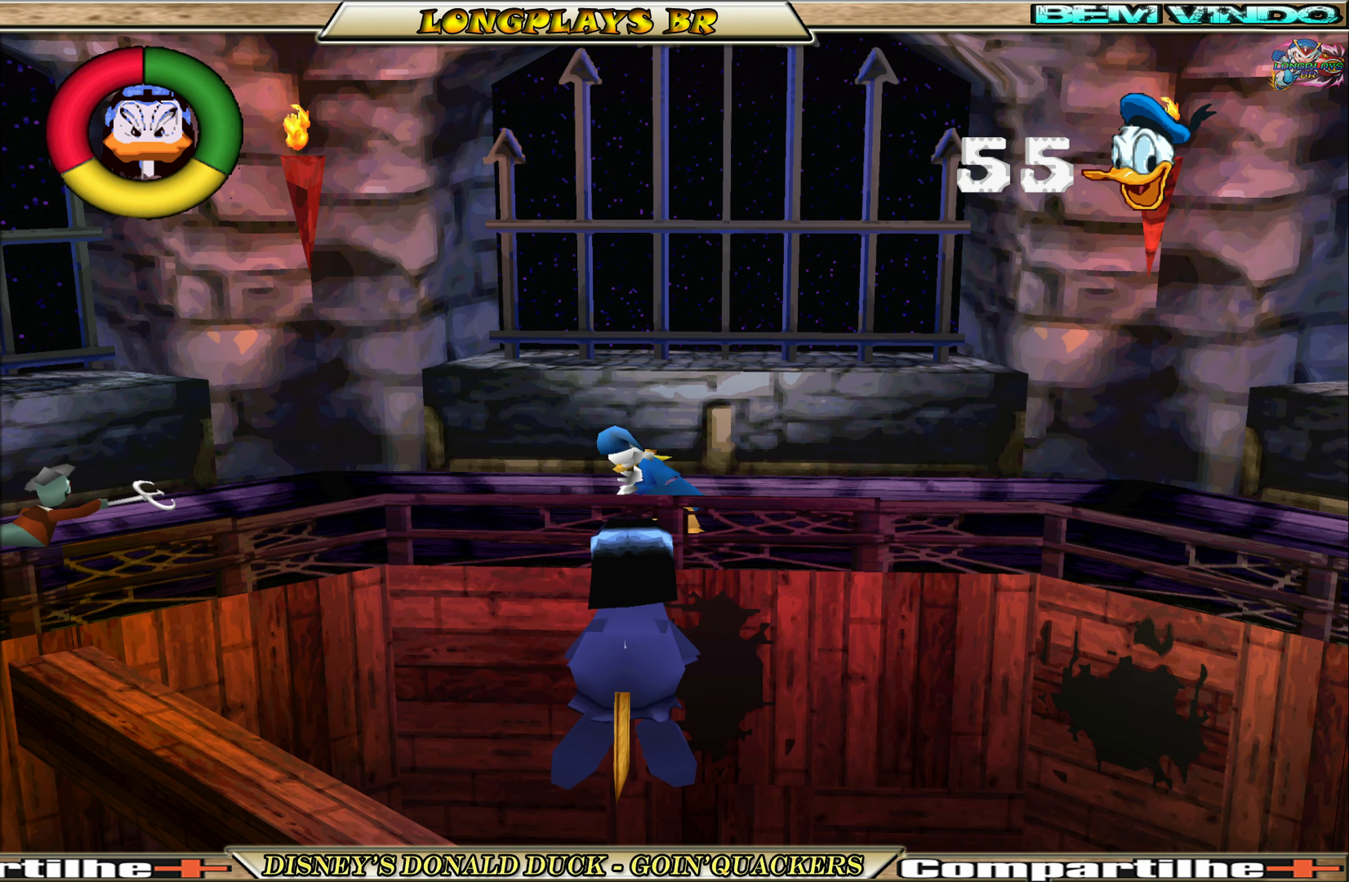
Gameplay with a controller (Xbox layout); each line is a JSON object with the inputs held at the frame after it. "events" lists button and stick changes between this image and that frame as [ms after this image, input, new state], when the widget could be followed in between. Not read: L3 R3 right_stick.
{"buttons": ["A", "DPAD_LEFT"], "left_stick": "center", "events": [[216, "DPAD_LEFT", "down"], [250, "A", "down"]]}
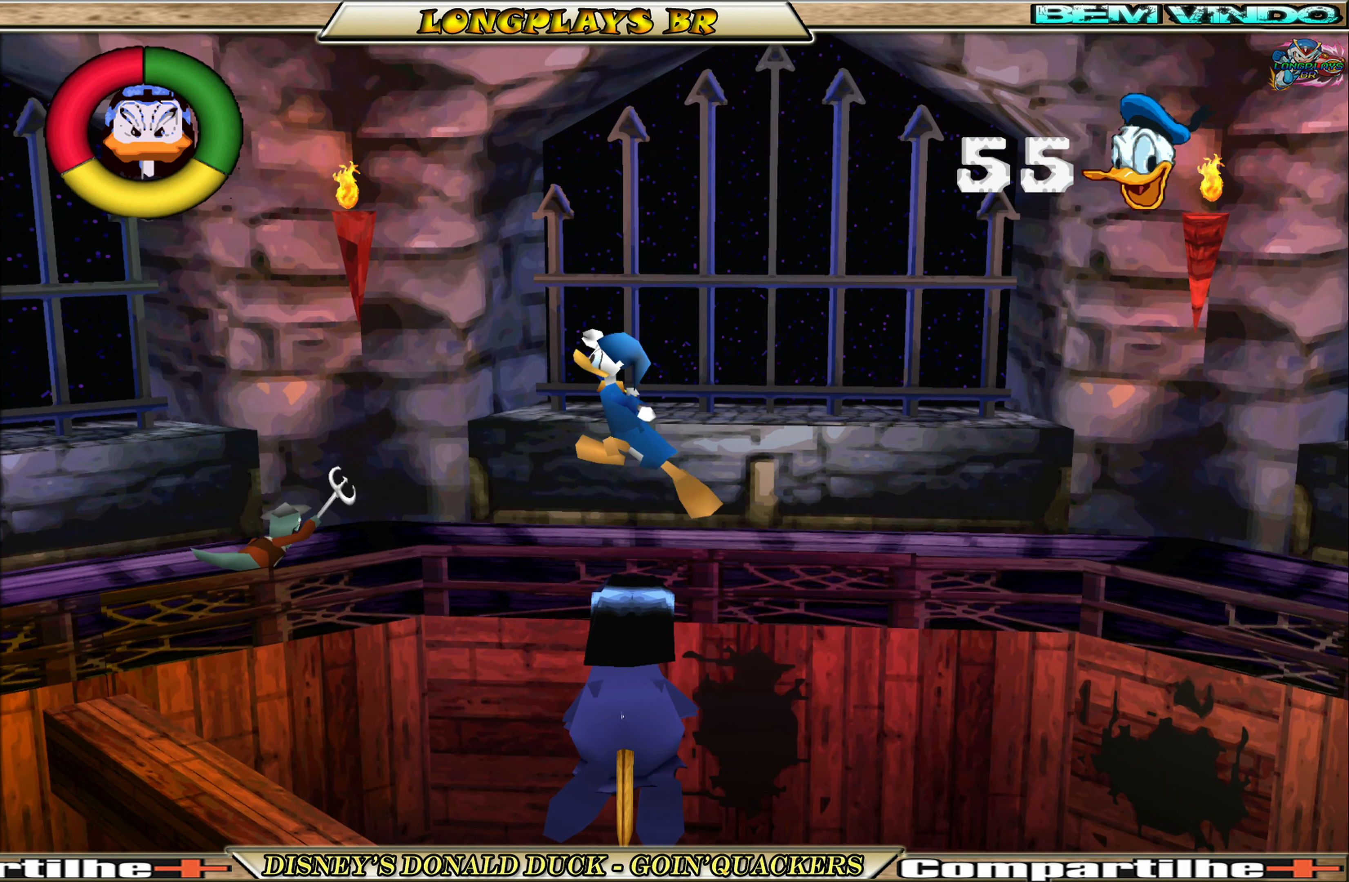
{"buttons": [], "left_stick": "center", "events": [[150, "A", "up"], [333, "DPAD_LEFT", "up"]]}
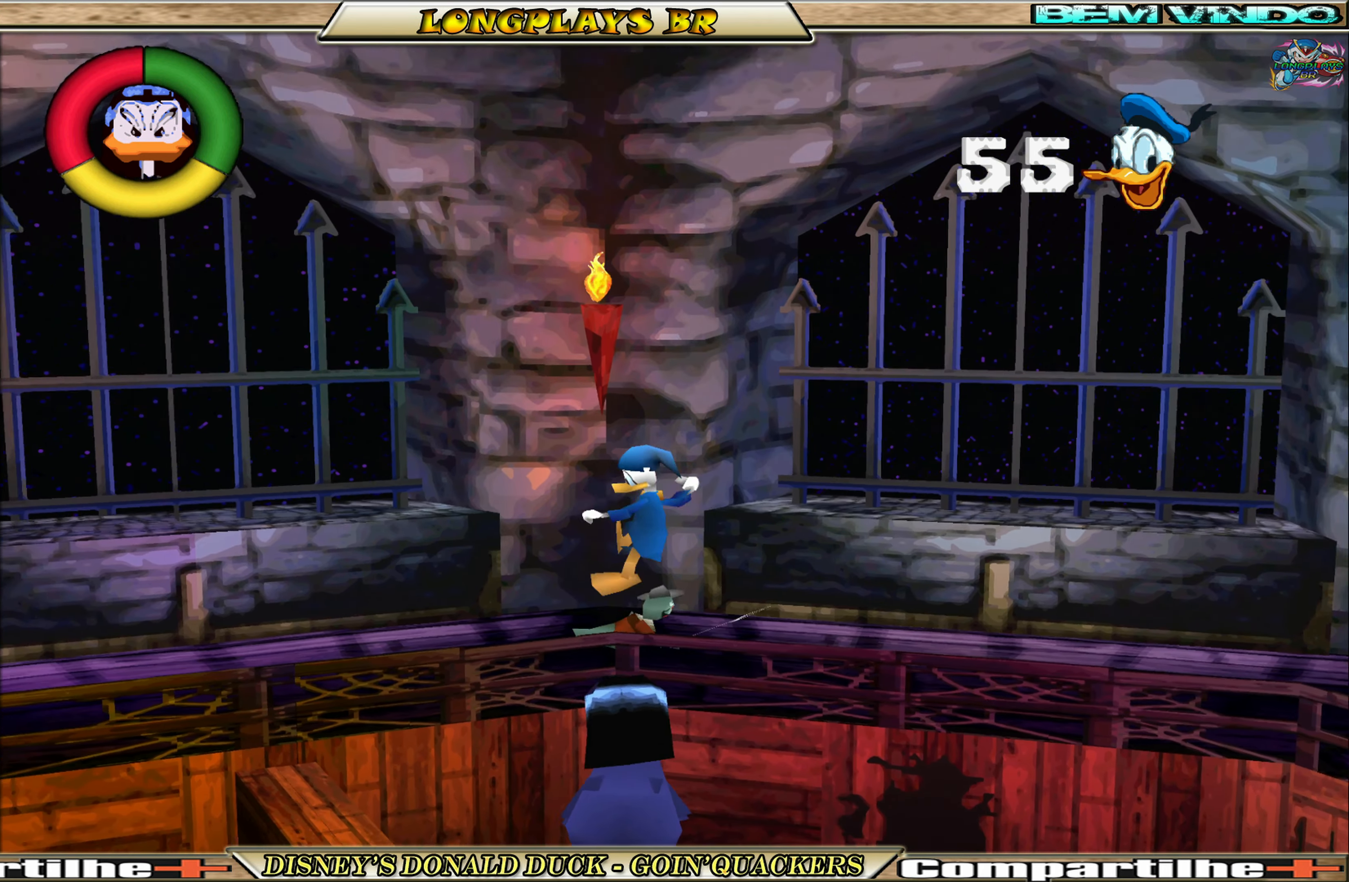
{"buttons": ["DPAD_LEFT"], "left_stick": "center", "events": [[283, "DPAD_LEFT", "down"]]}
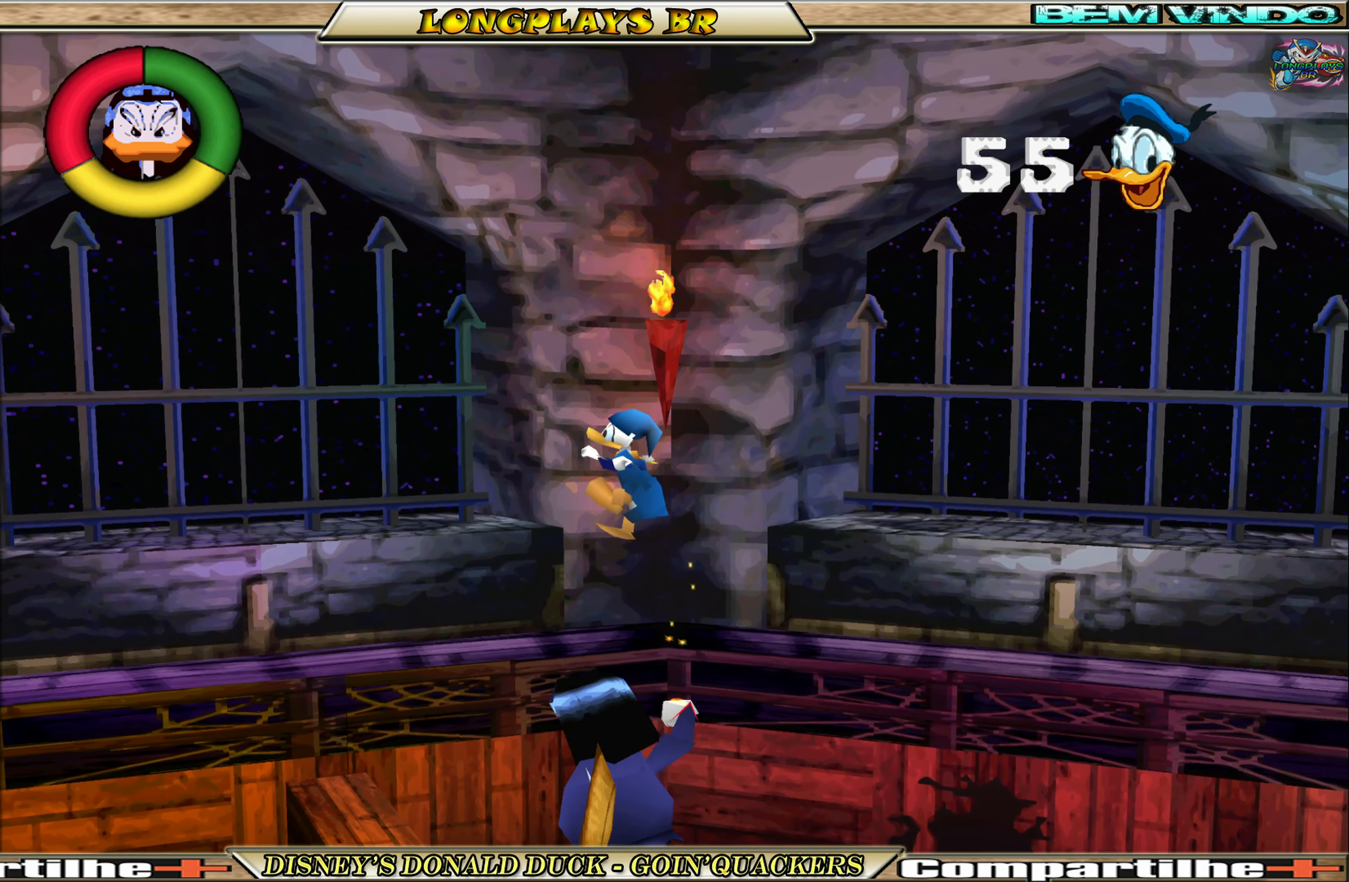
{"buttons": ["A"], "left_stick": "center", "events": [[283, "DPAD_LEFT", "up"], [366, "DPAD_RIGHT", "down"], [433, "DPAD_RIGHT", "up"], [466, "A", "down"]]}
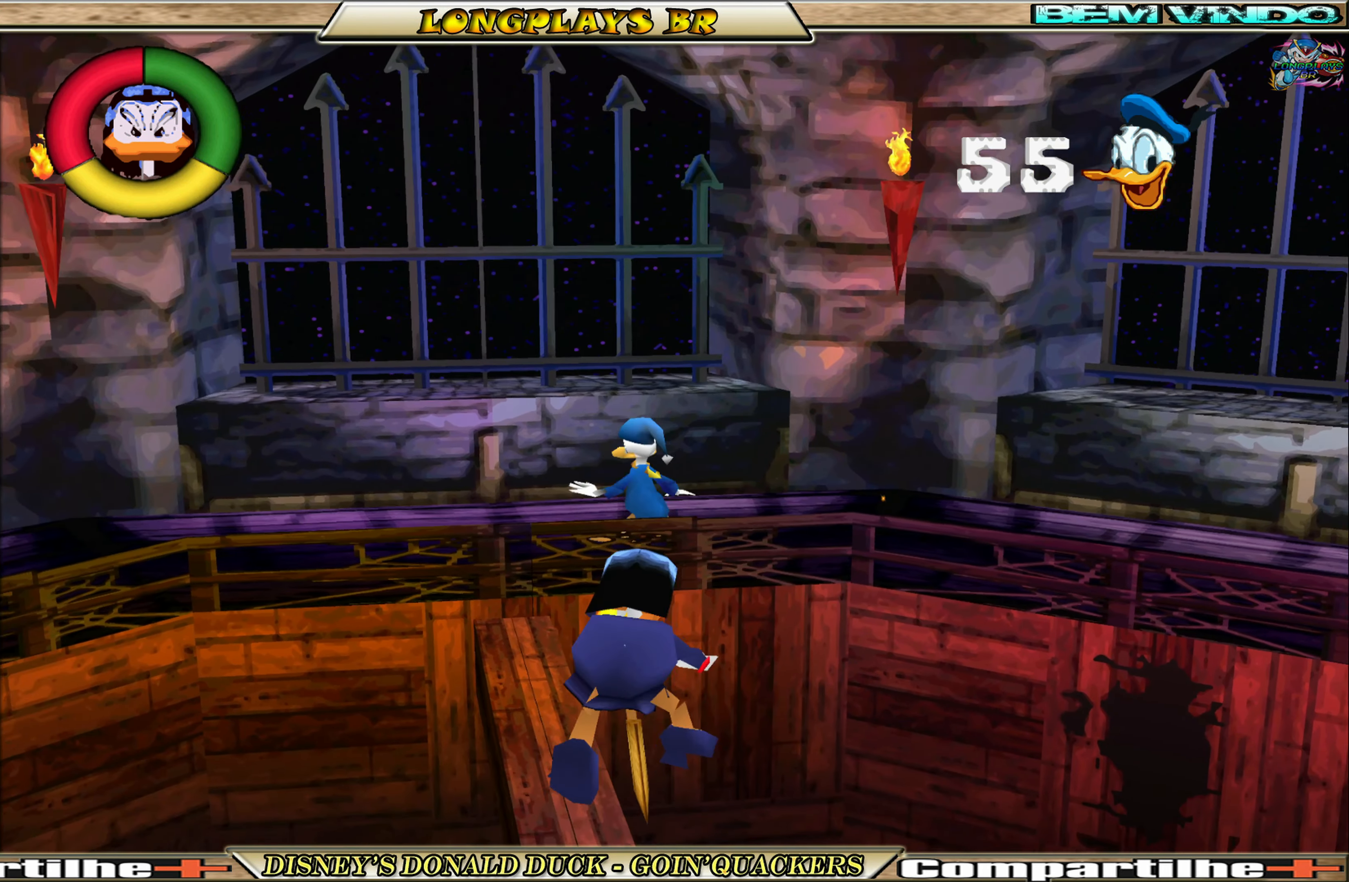
{"buttons": ["DPAD_RIGHT"], "left_stick": "center", "events": [[50, "DPAD_RIGHT", "down"], [150, "A", "up"], [200, "A", "down"], [333, "A", "up"]]}
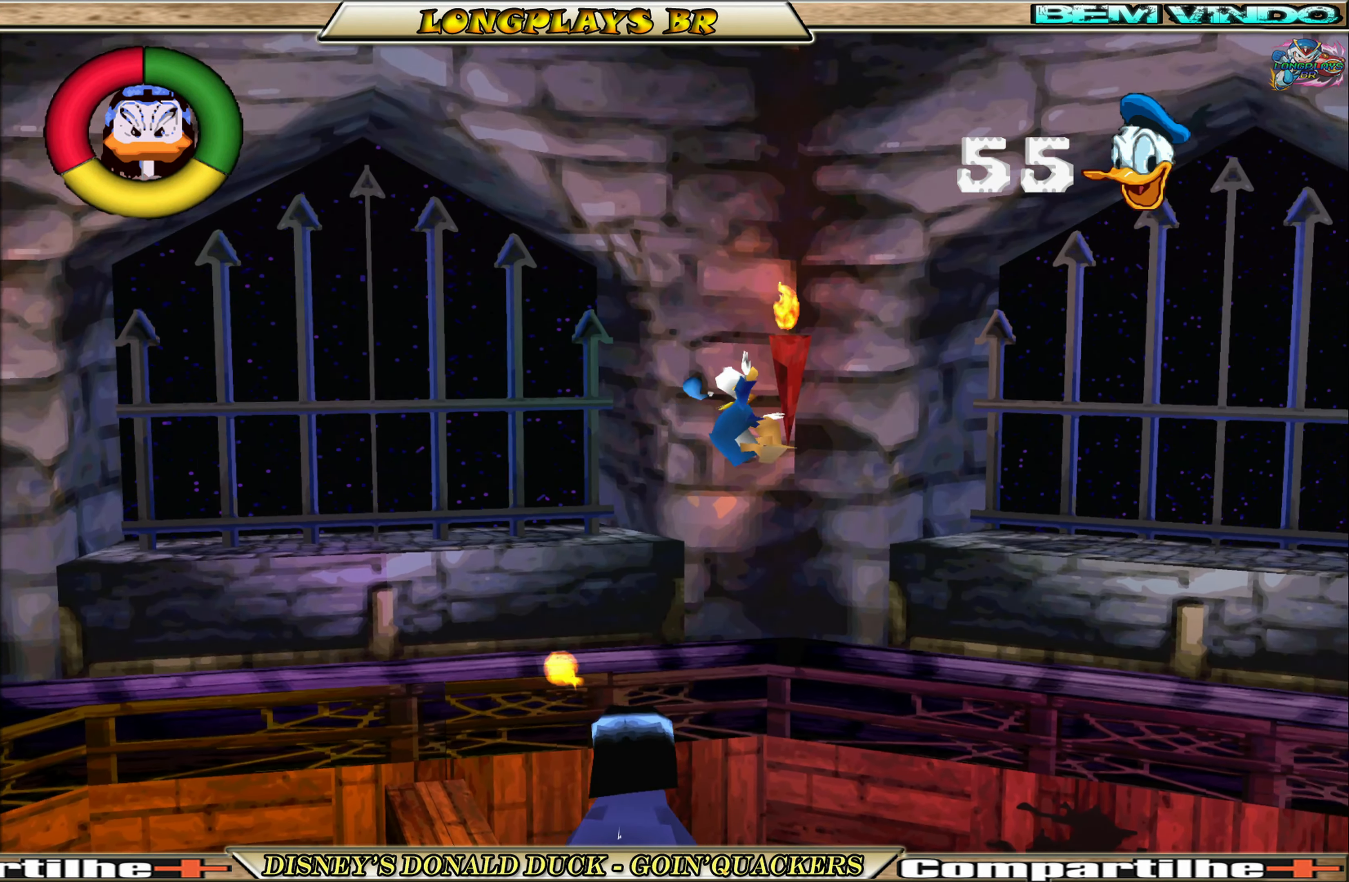
{"buttons": ["DPAD_RIGHT"], "left_stick": "center", "events": []}
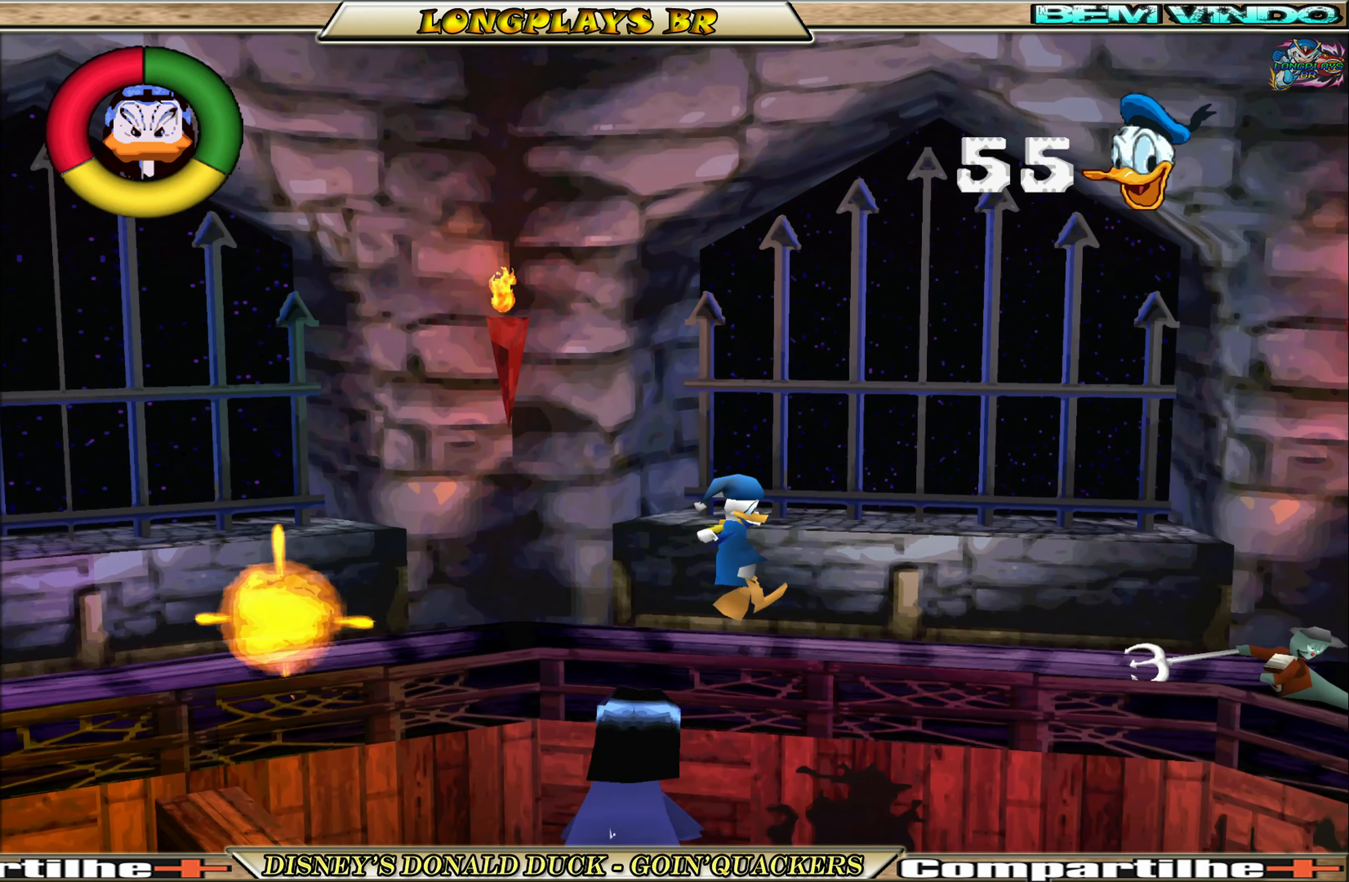
{"buttons": ["A", "DPAD_LEFT"], "left_stick": "center", "events": [[233, "A", "down"], [400, "A", "up"], [400, "DPAD_RIGHT", "up"], [450, "A", "down"], [450, "DPAD_LEFT", "down"]]}
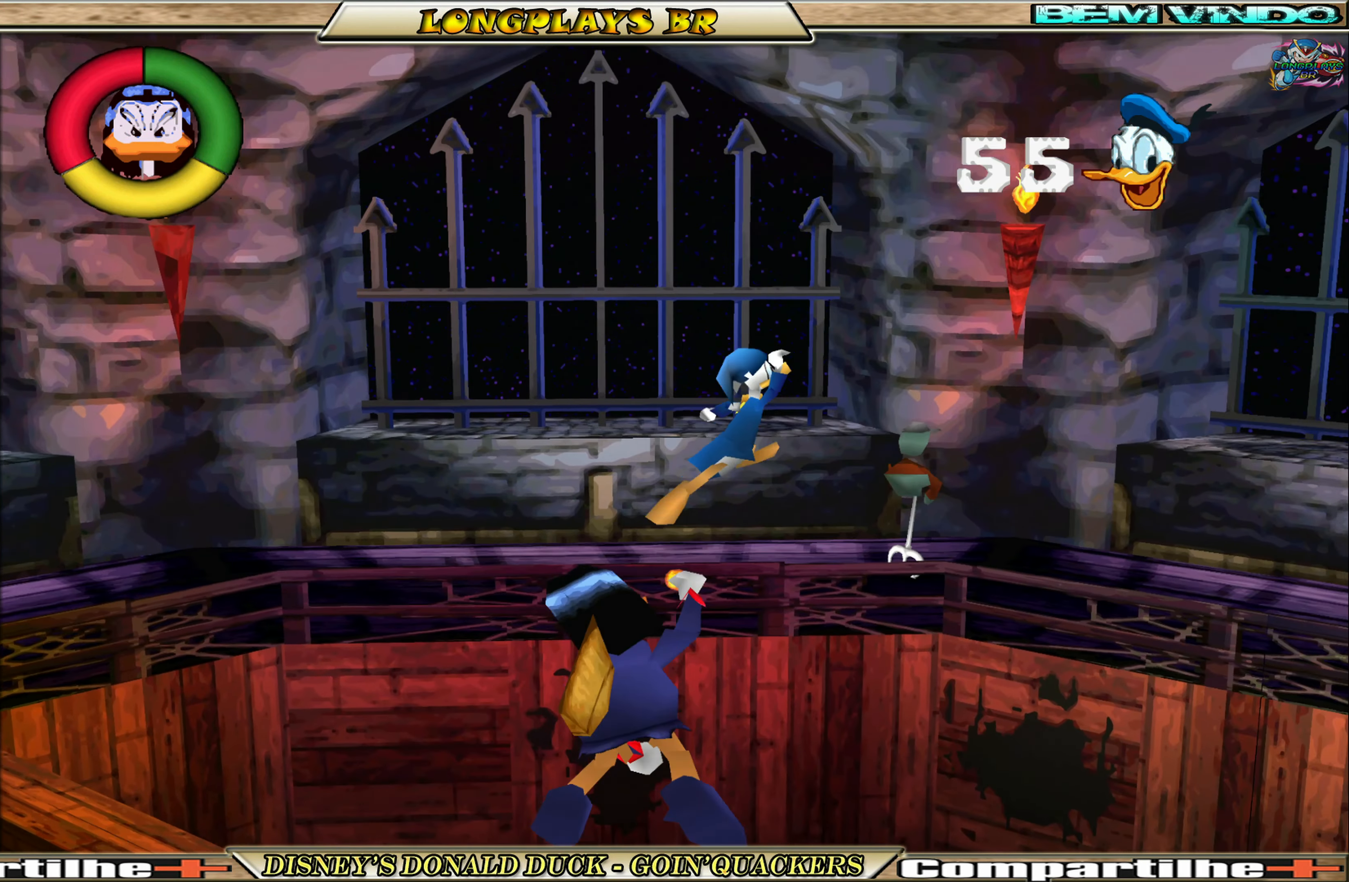
{"buttons": ["DPAD_RIGHT"], "left_stick": "center", "events": [[50, "DPAD_LEFT", "up"], [83, "DPAD_RIGHT", "down"], [100, "A", "up"]]}
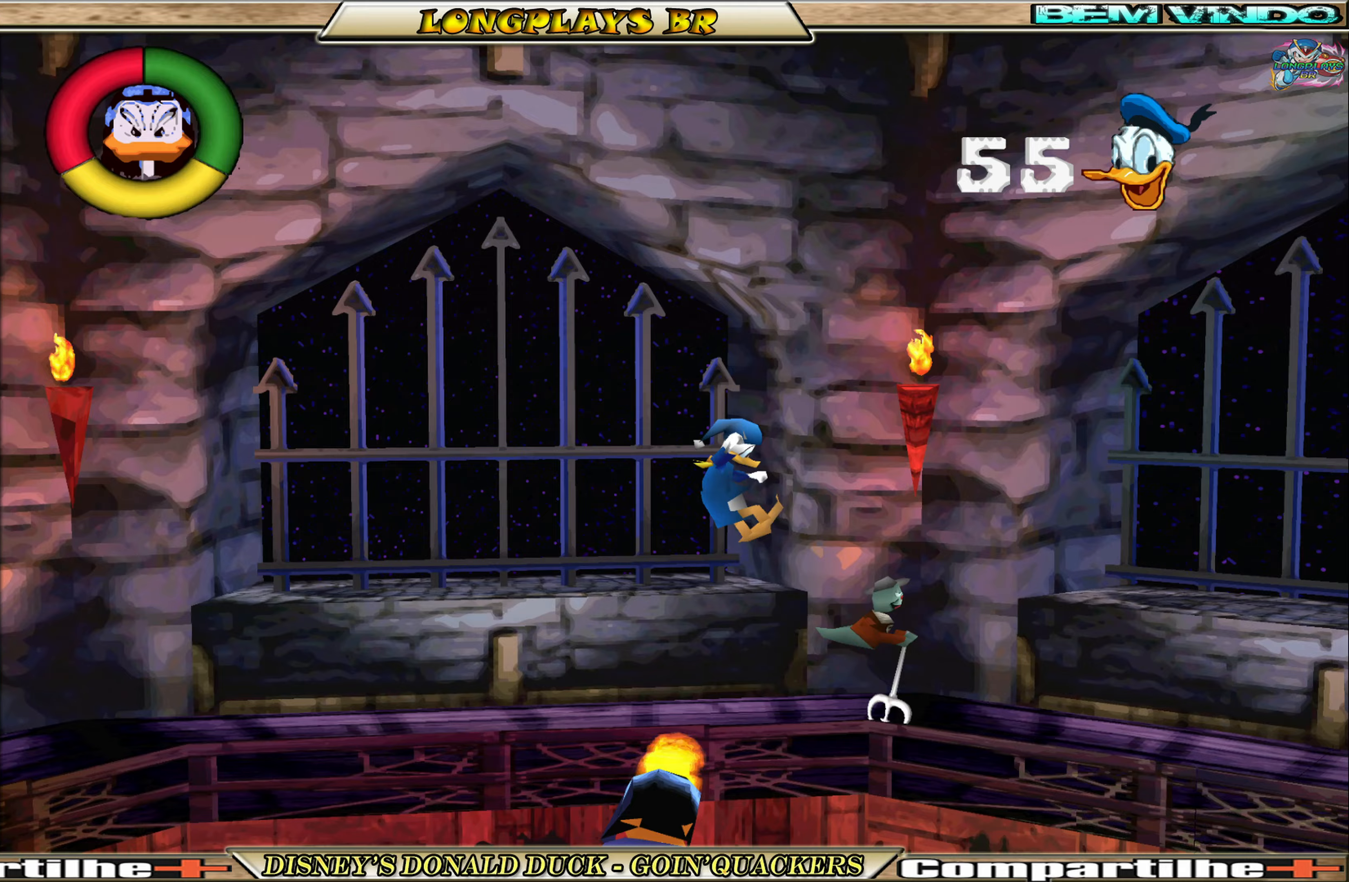
{"buttons": ["DPAD_RIGHT"], "left_stick": "center", "events": [[17, "A", "down"], [133, "A", "up"], [217, "A", "down"], [300, "A", "up"], [367, "A", "down"], [467, "A", "up"]]}
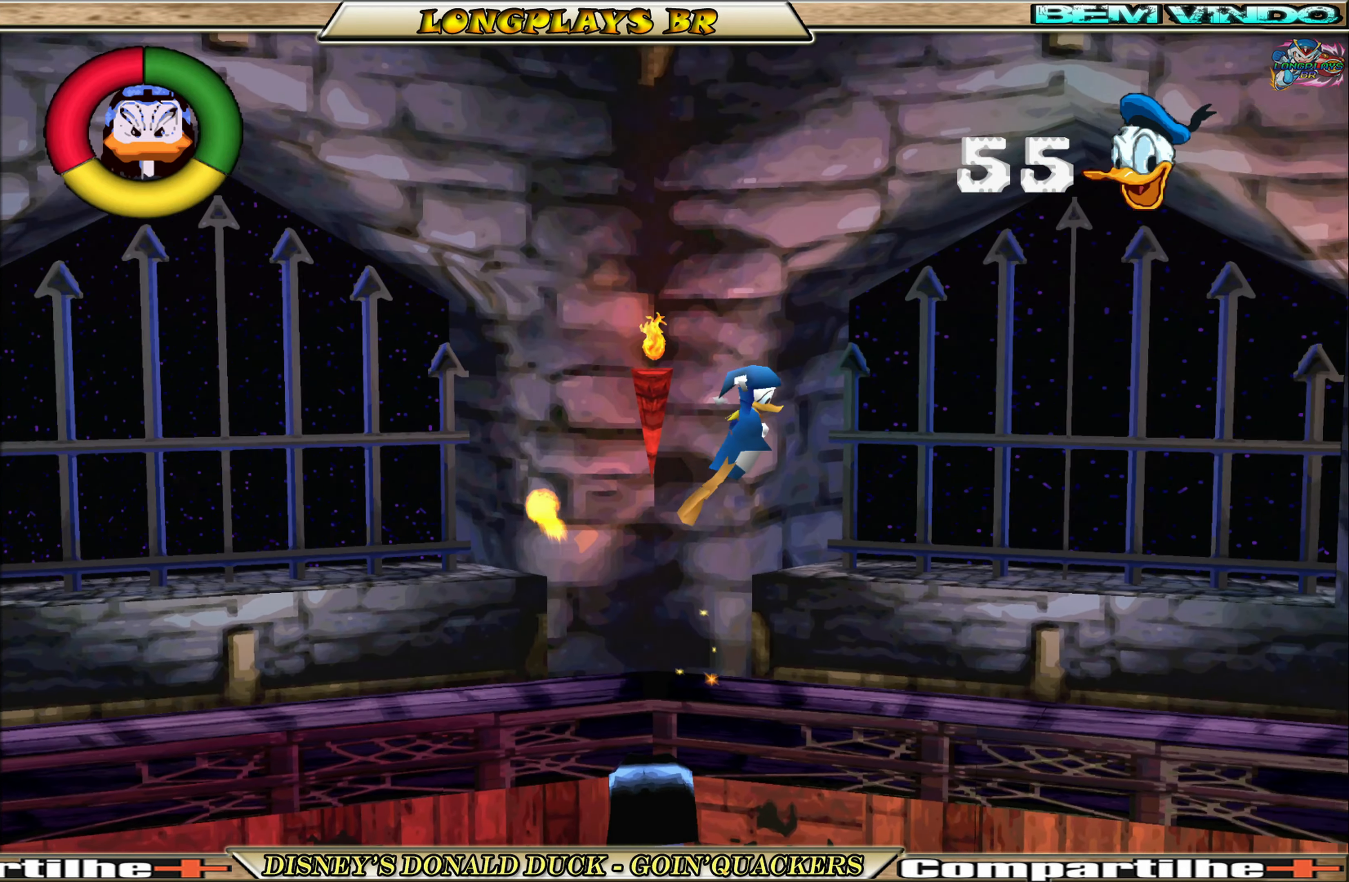
{"buttons": [], "left_stick": "center", "events": [[383, "DPAD_RIGHT", "up"]]}
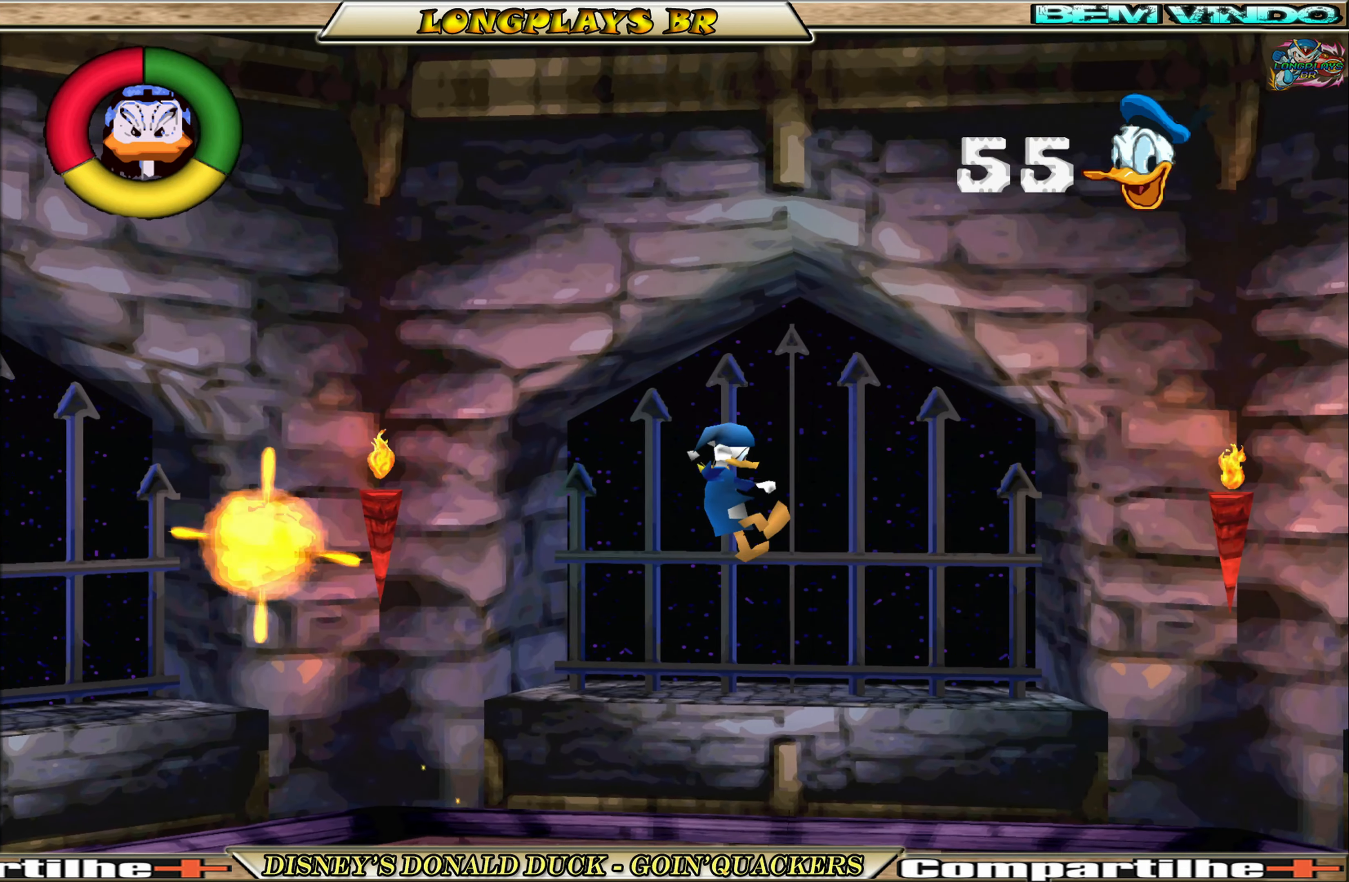
{"buttons": ["DPAD_RIGHT"], "left_stick": "center", "events": [[383, "DPAD_RIGHT", "down"]]}
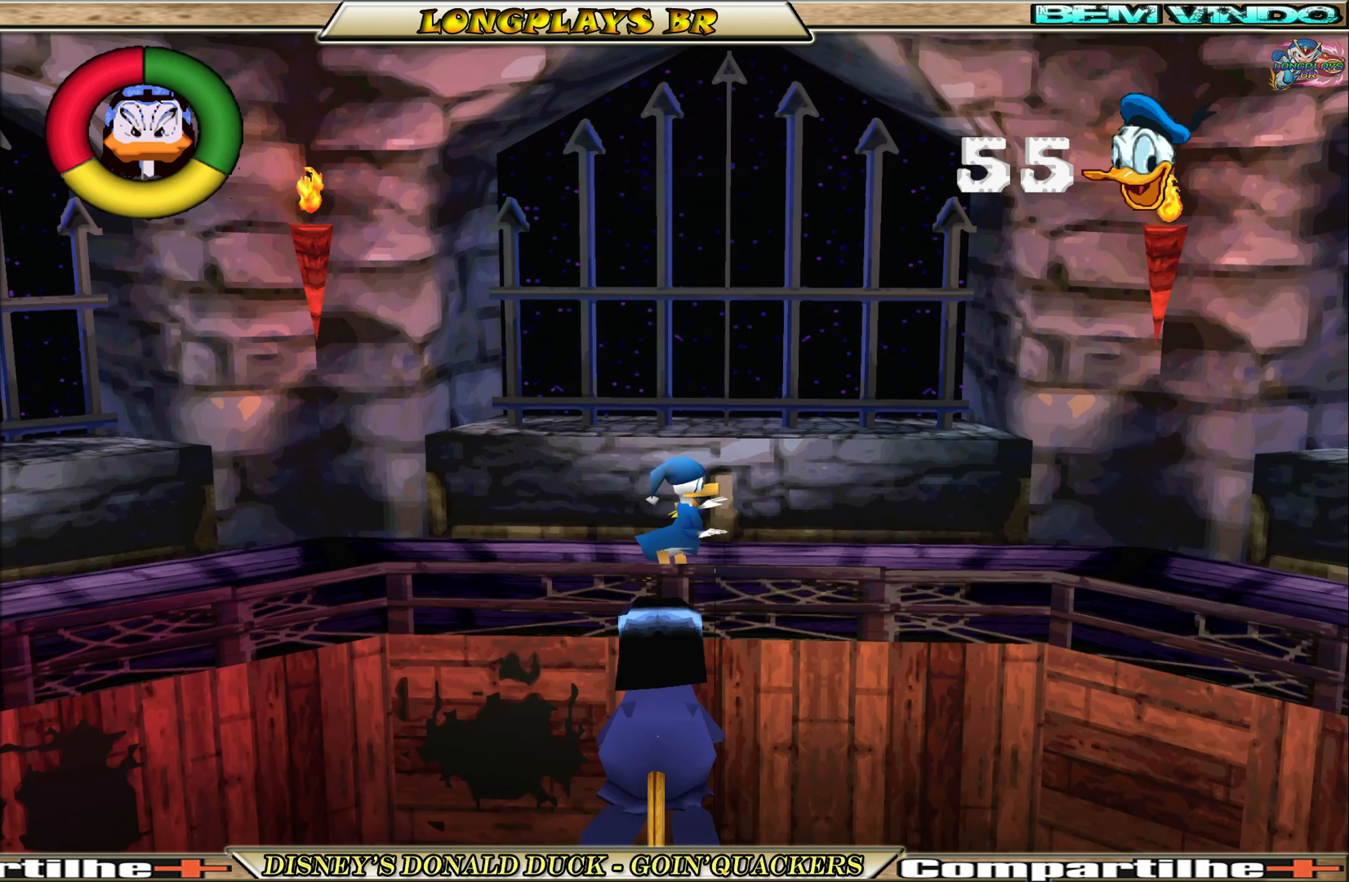
{"buttons": ["DPAD_RIGHT"], "left_stick": "center", "events": [[150, "DPAD_RIGHT", "up"], [450, "DPAD_RIGHT", "down"]]}
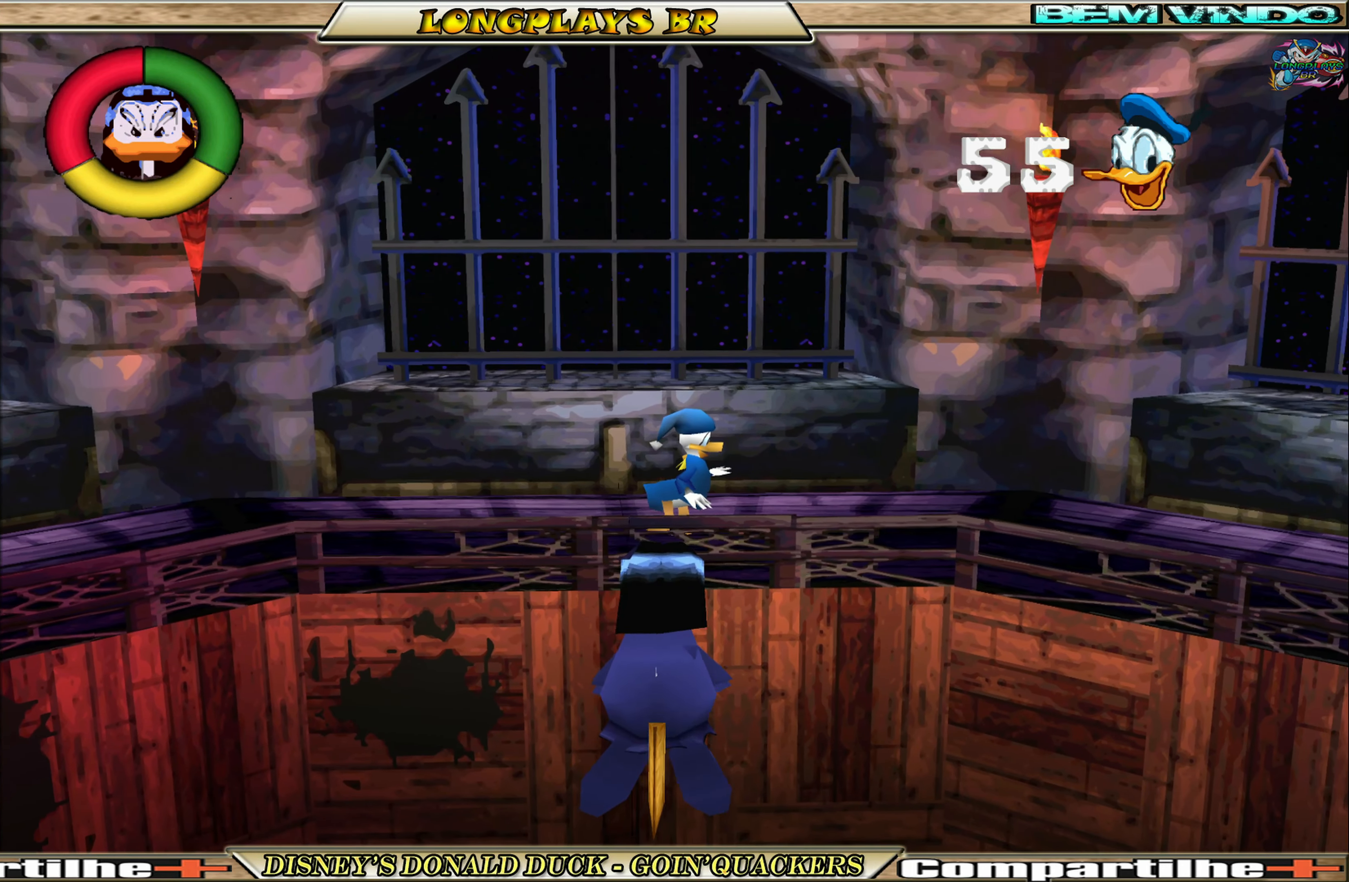
{"buttons": [], "left_stick": "center", "events": [[217, "DPAD_RIGHT", "up"]]}
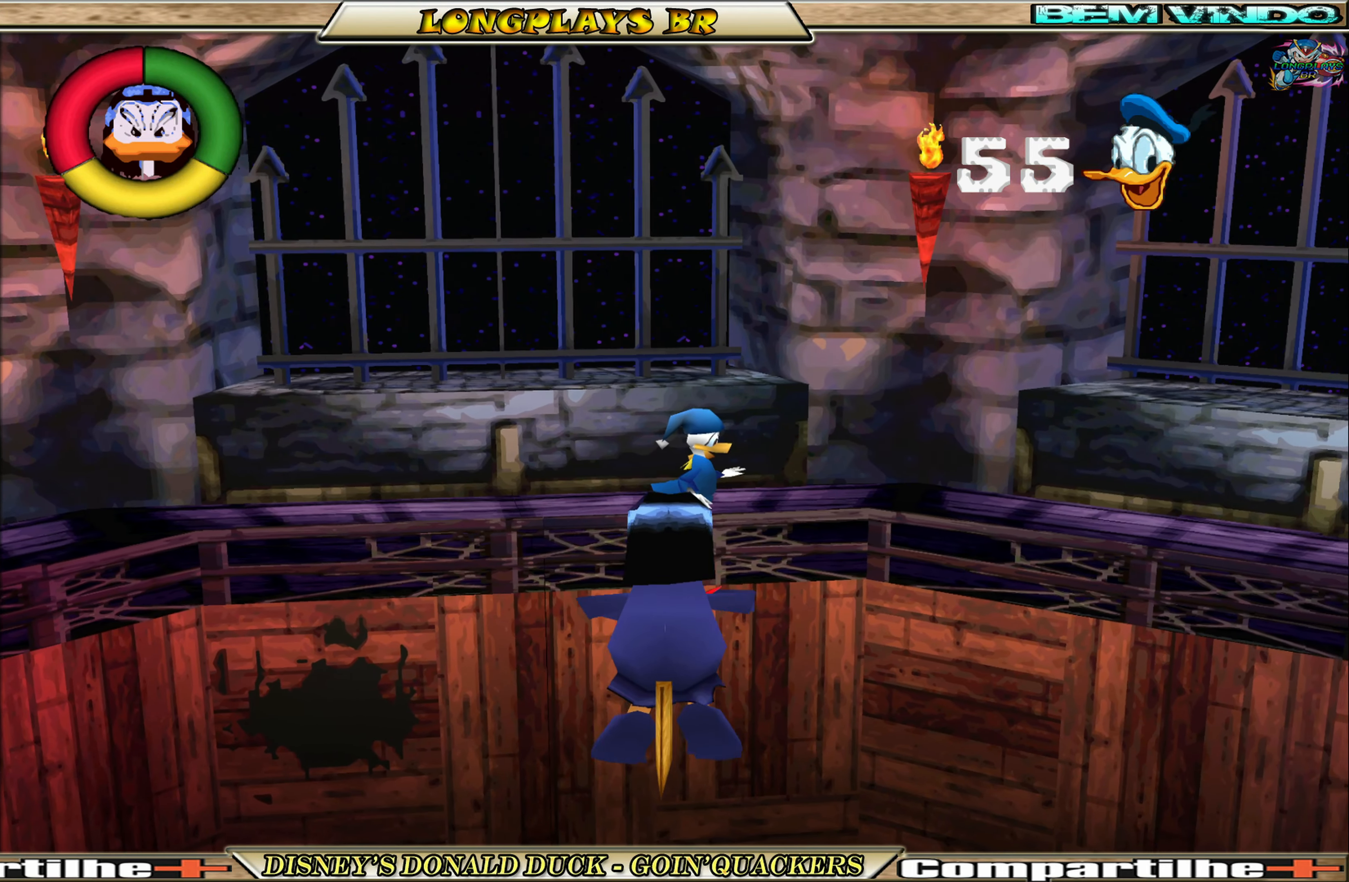
{"buttons": [], "left_stick": "center", "events": []}
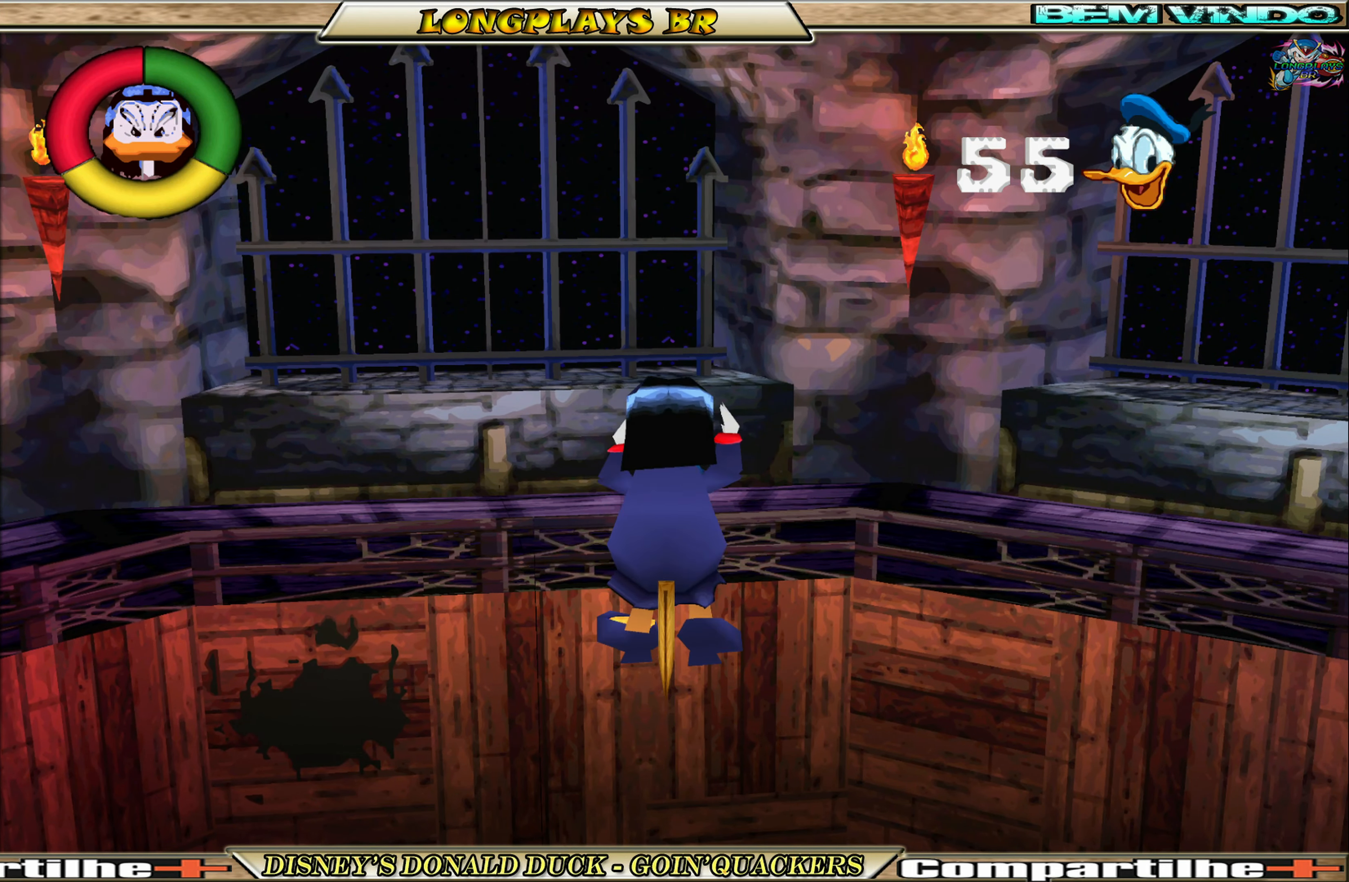
{"buttons": [], "left_stick": "center", "events": []}
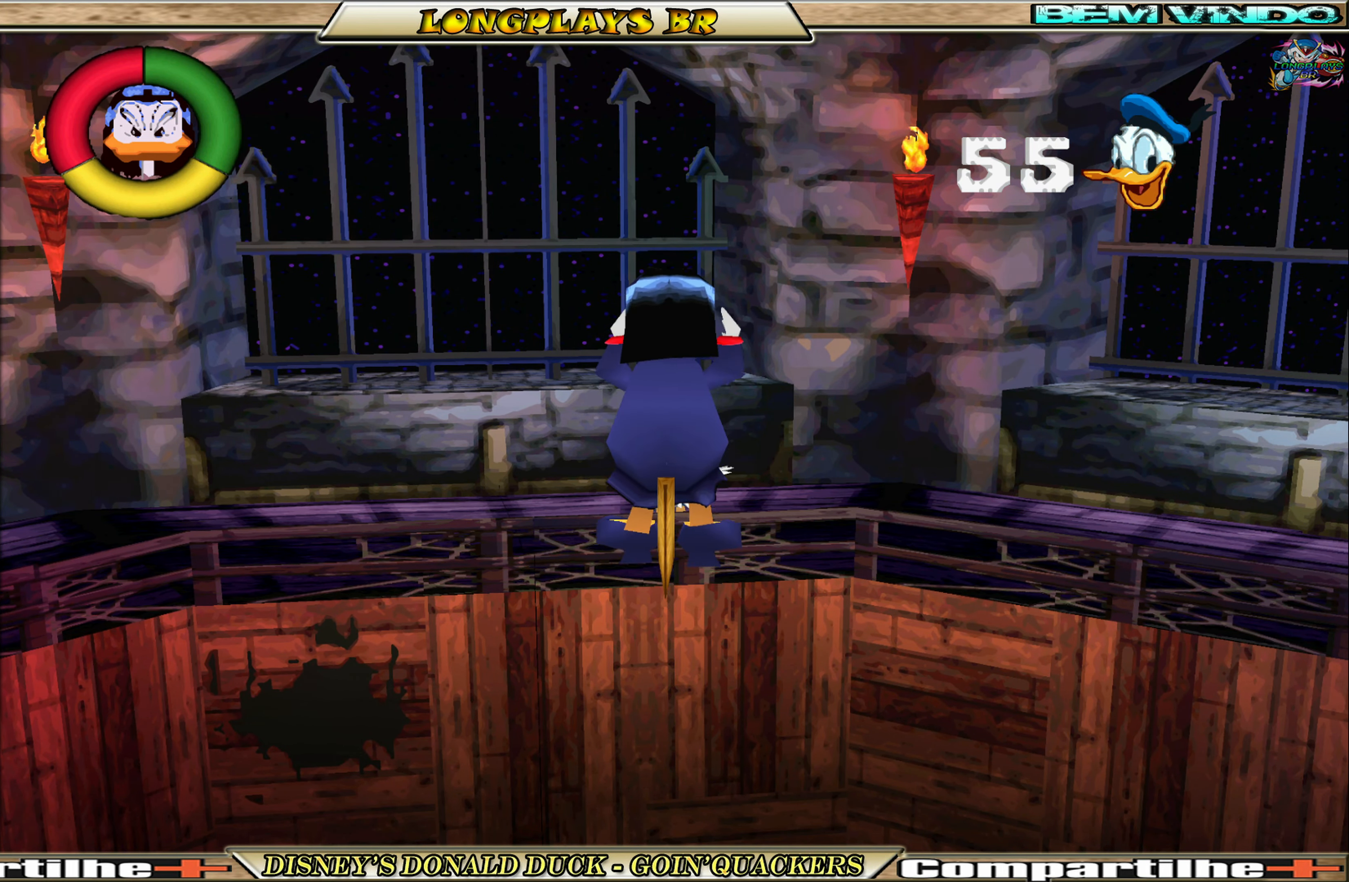
{"buttons": [], "left_stick": "center", "events": []}
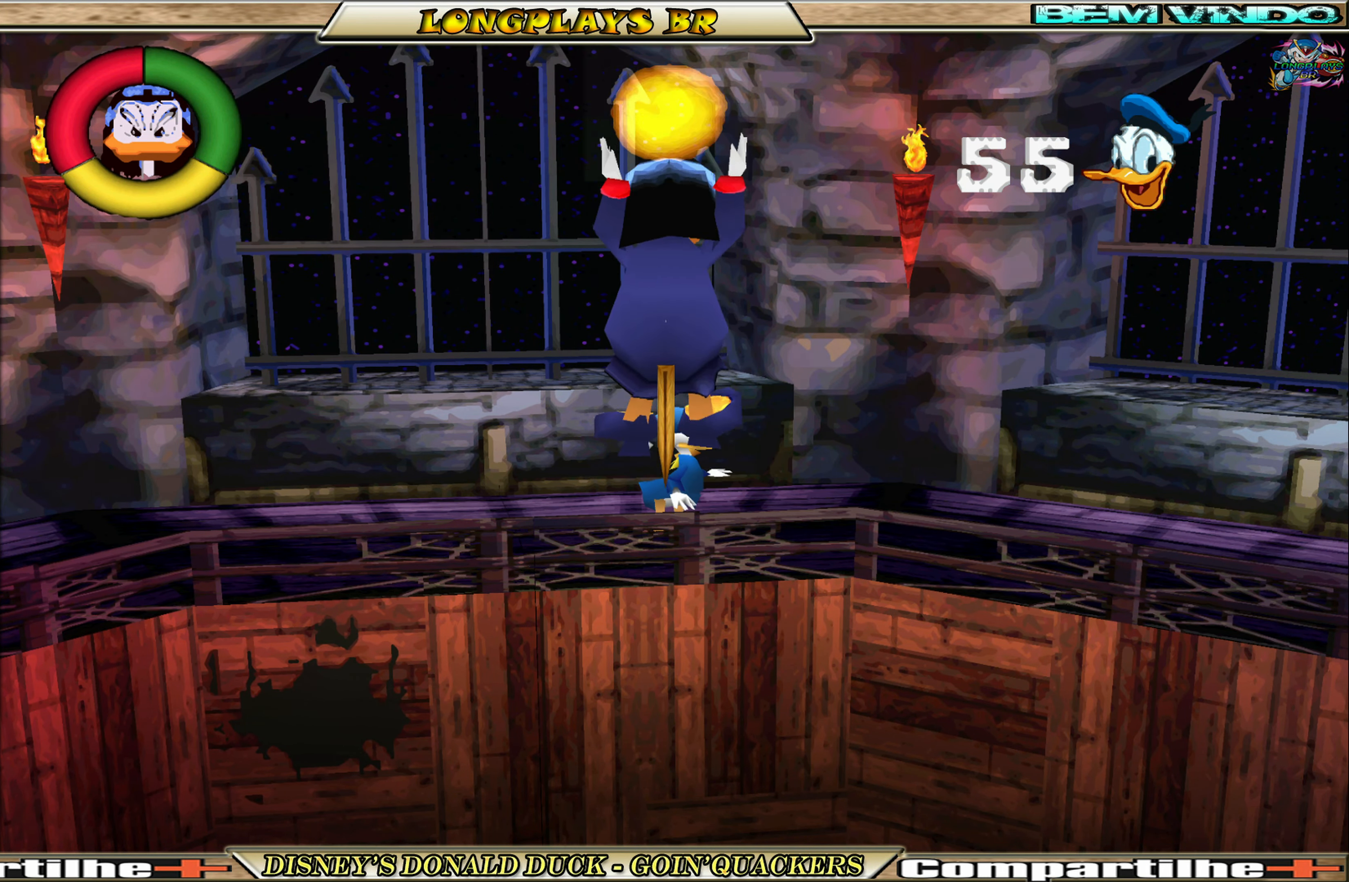
{"buttons": ["DPAD_RIGHT"], "left_stick": "center", "events": [[417, "DPAD_RIGHT", "down"]]}
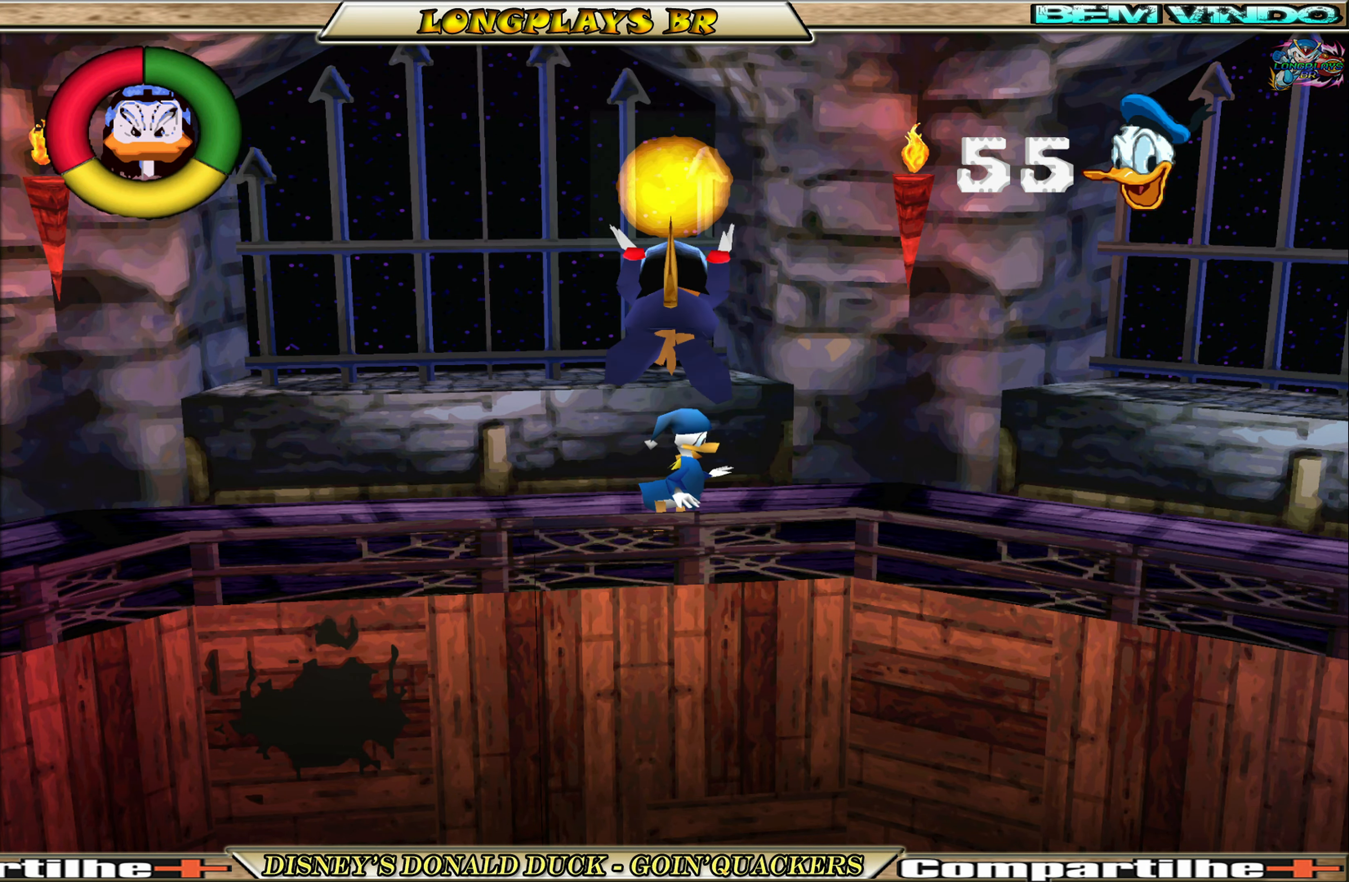
{"buttons": ["A", "DPAD_LEFT"], "left_stick": "center", "events": [[217, "A", "down"], [350, "DPAD_RIGHT", "up"], [383, "DPAD_LEFT", "down"]]}
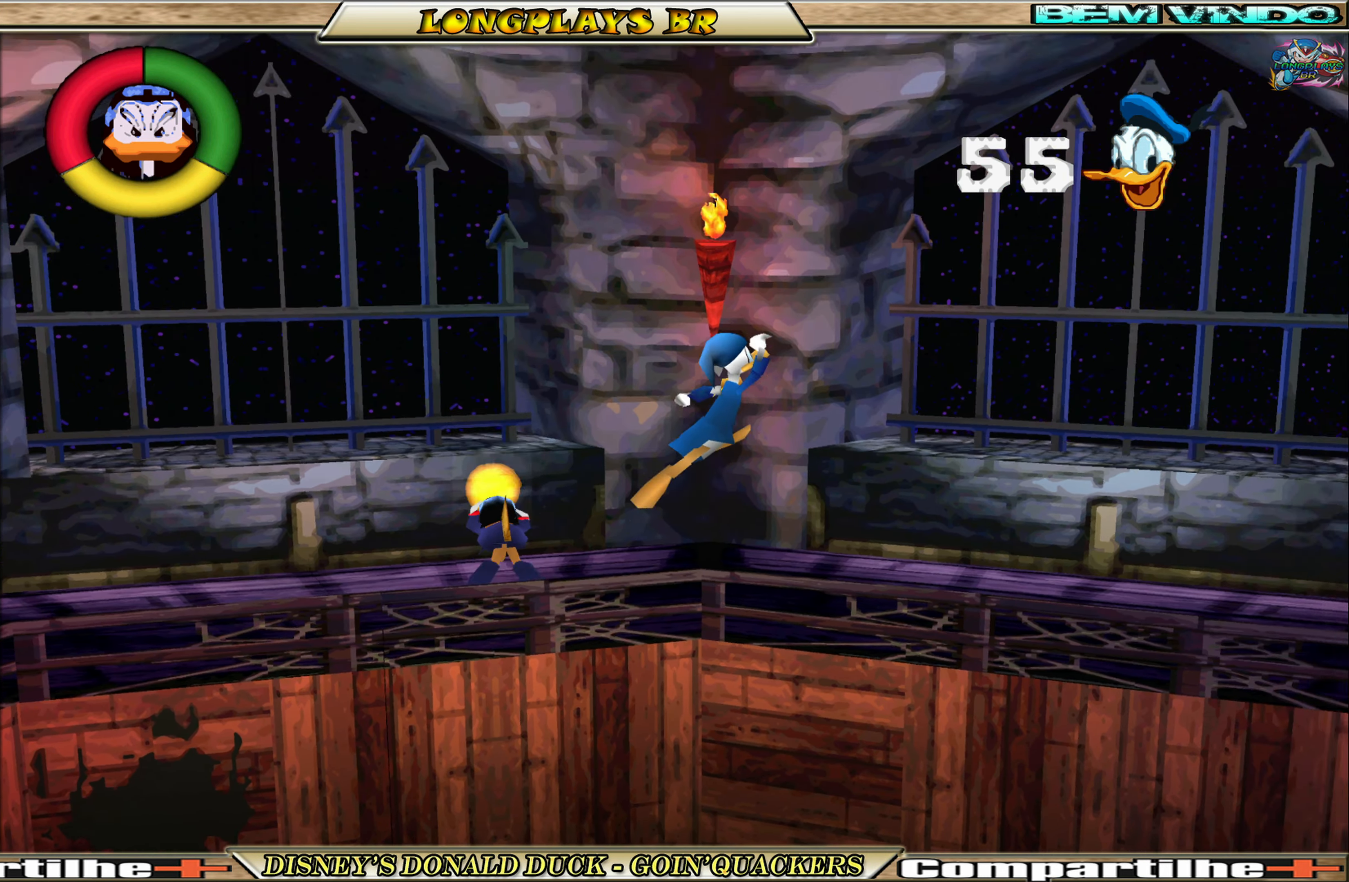
{"buttons": ["A"], "left_stick": "center", "events": [[17, "DPAD_UP", "down"], [50, "A", "up"], [84, "A", "down"], [117, "DPAD_UP", "up"], [150, "DPAD_UP", "down"], [484, "DPAD_LEFT", "up"], [484, "DPAD_UP", "up"]]}
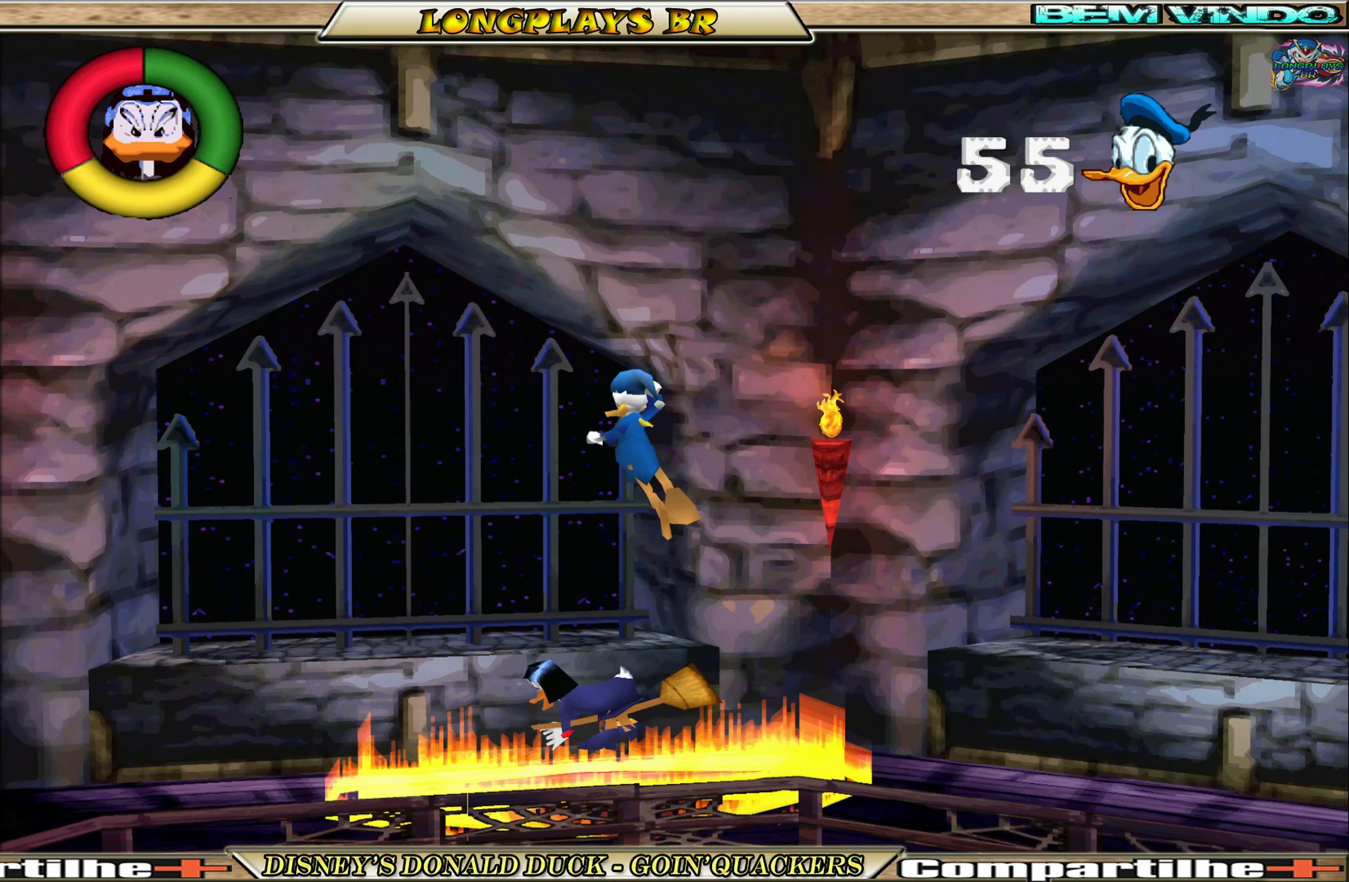
{"buttons": [], "left_stick": "center", "events": [[184, "DPAD_LEFT", "down"], [334, "A", "up"], [367, "DPAD_LEFT", "up"]]}
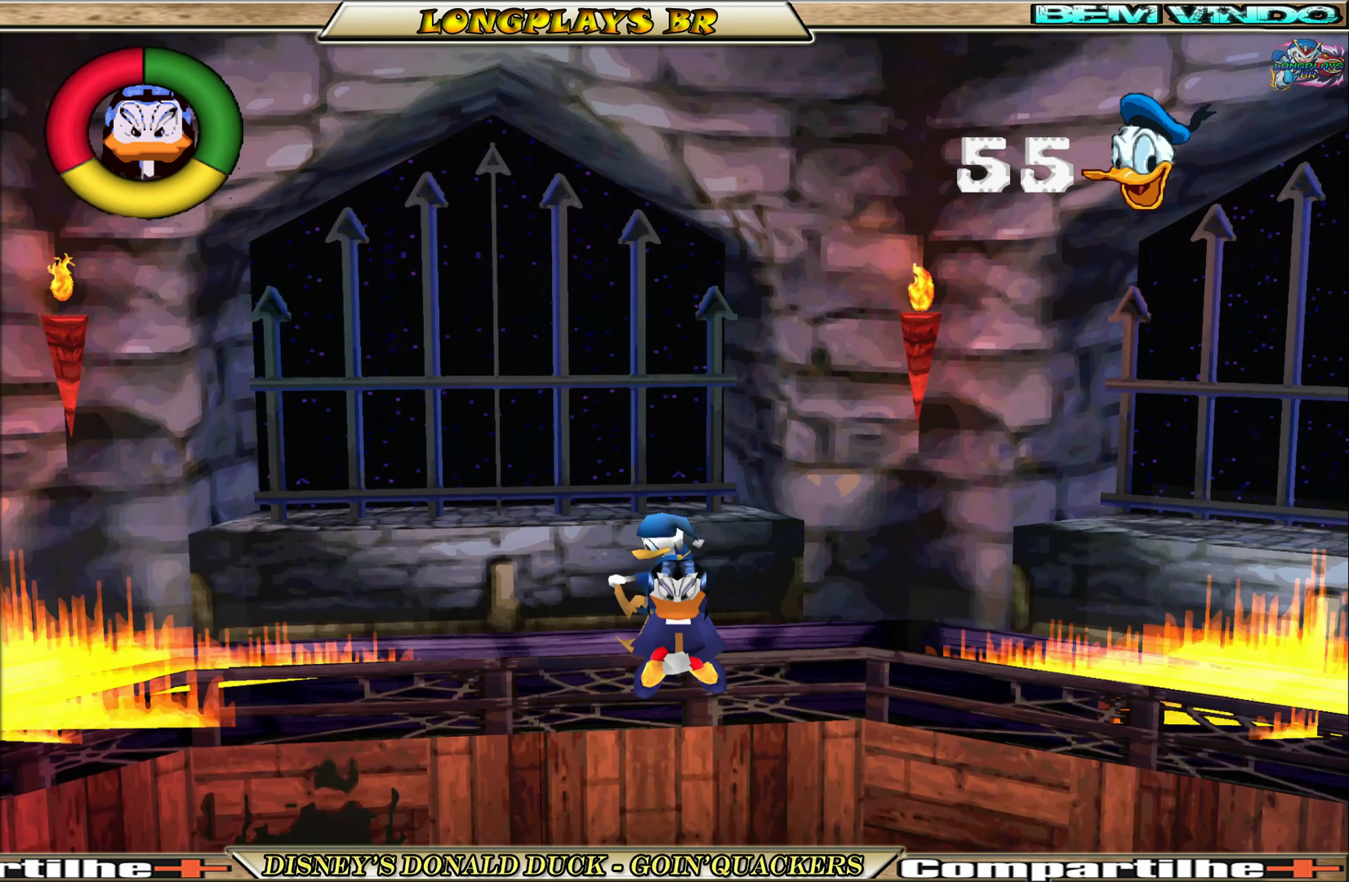
{"buttons": ["DPAD_RIGHT"], "left_stick": "center", "events": [[84, "DPAD_LEFT", "down"], [150, "DPAD_LEFT", "up"], [500, "DPAD_RIGHT", "down"]]}
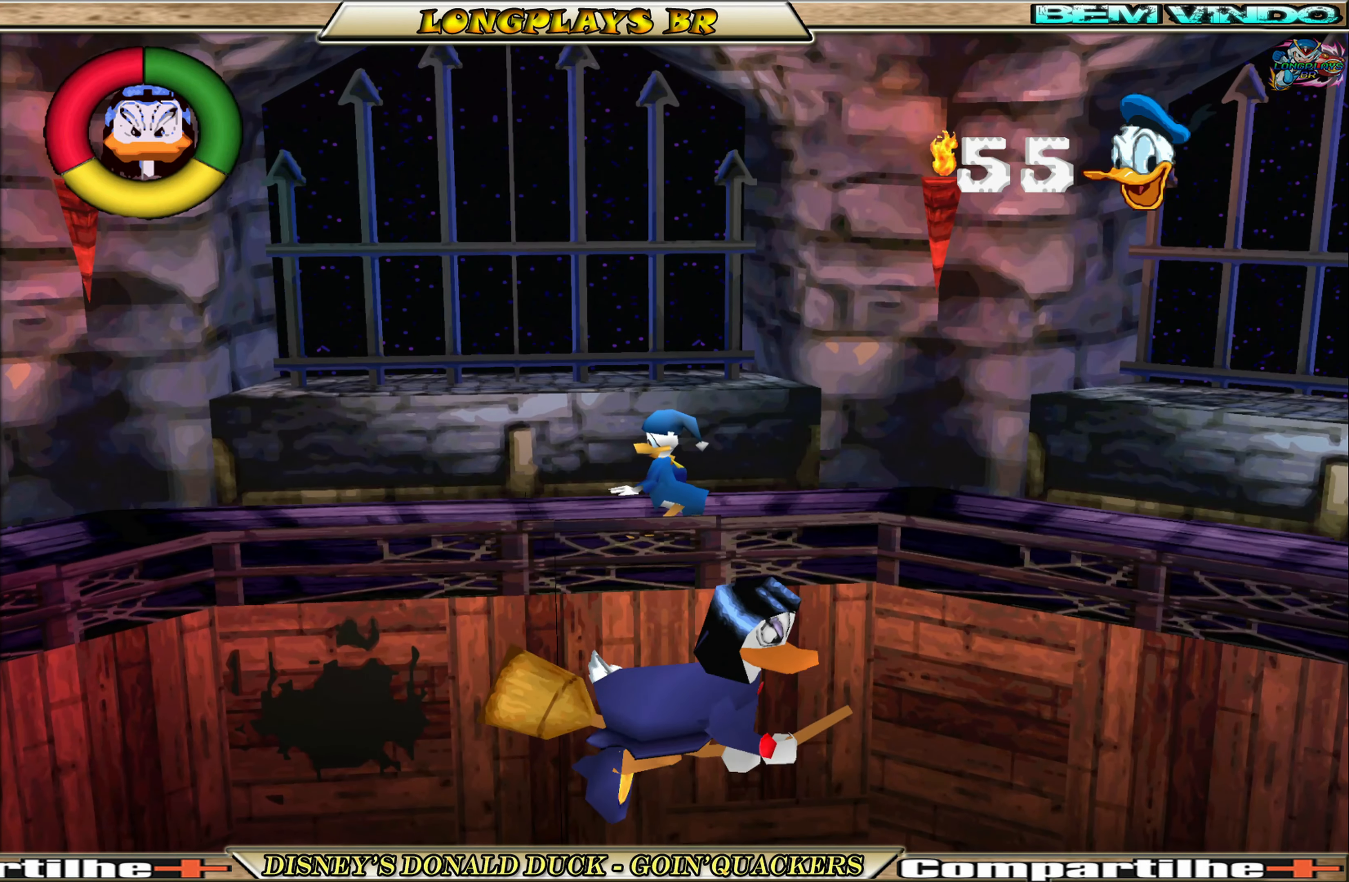
{"buttons": [], "left_stick": "center", "events": [[117, "DPAD_RIGHT", "up"]]}
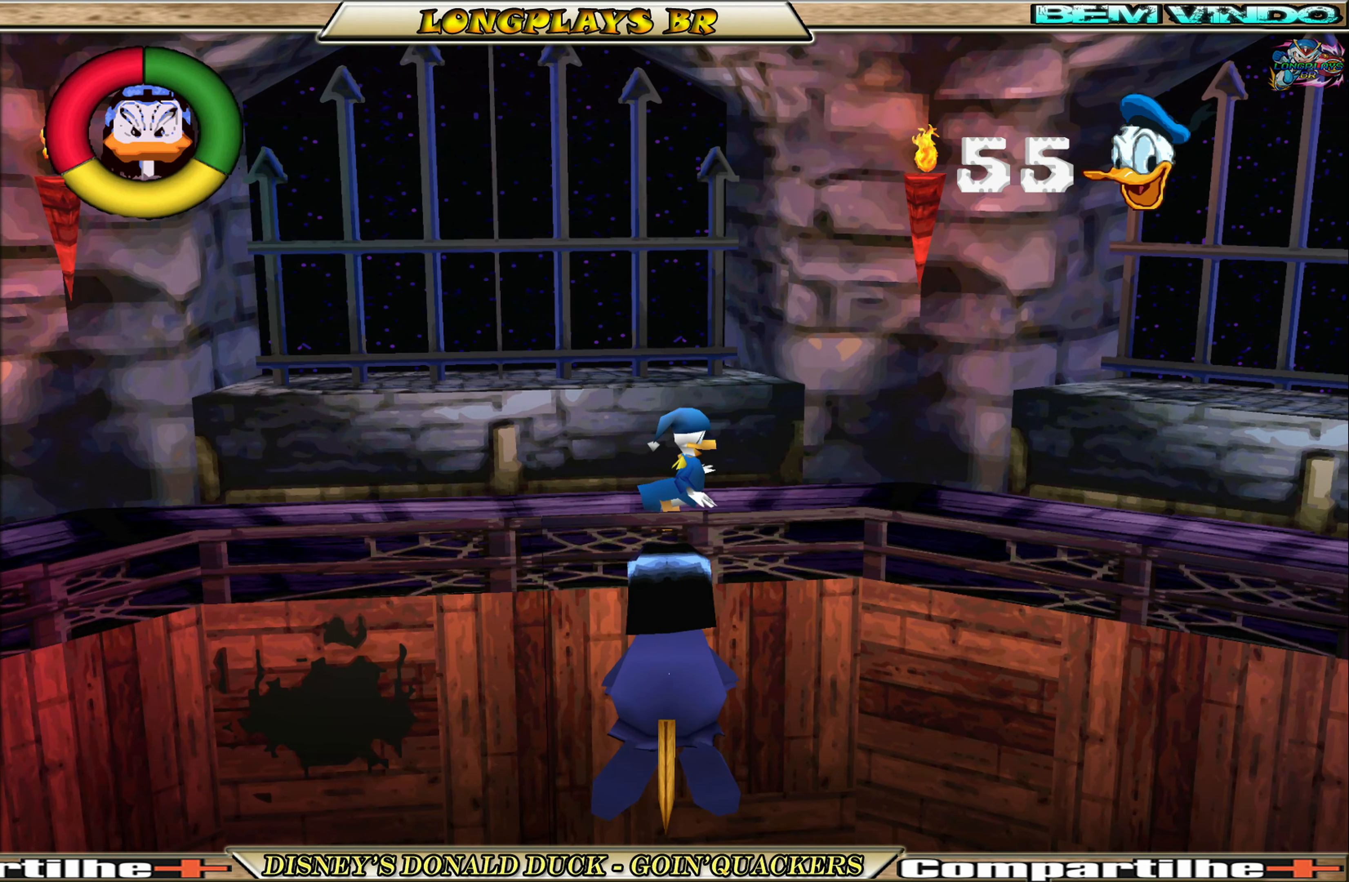
{"buttons": [], "left_stick": "center", "events": []}
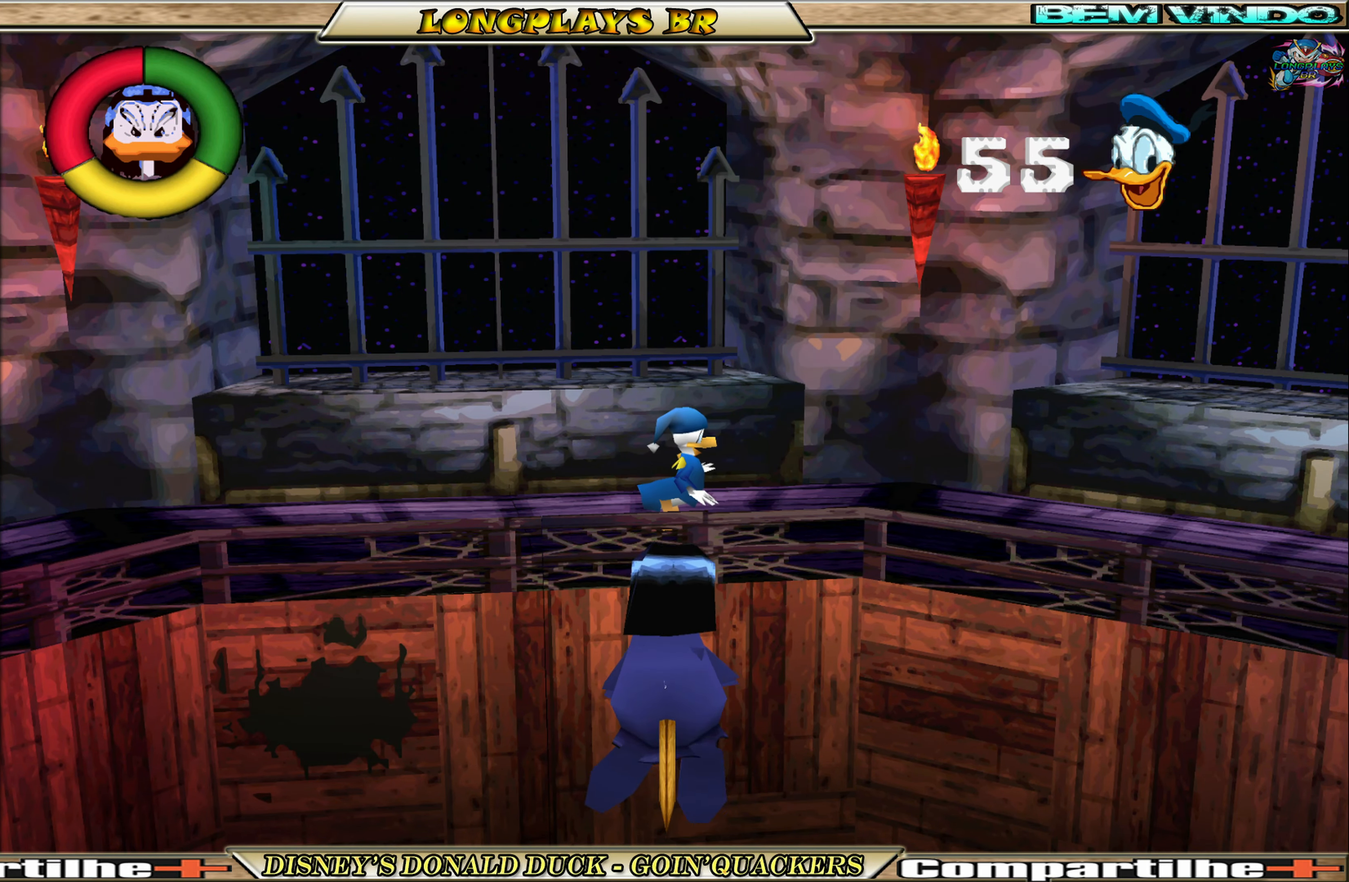
{"buttons": [], "left_stick": "center", "events": []}
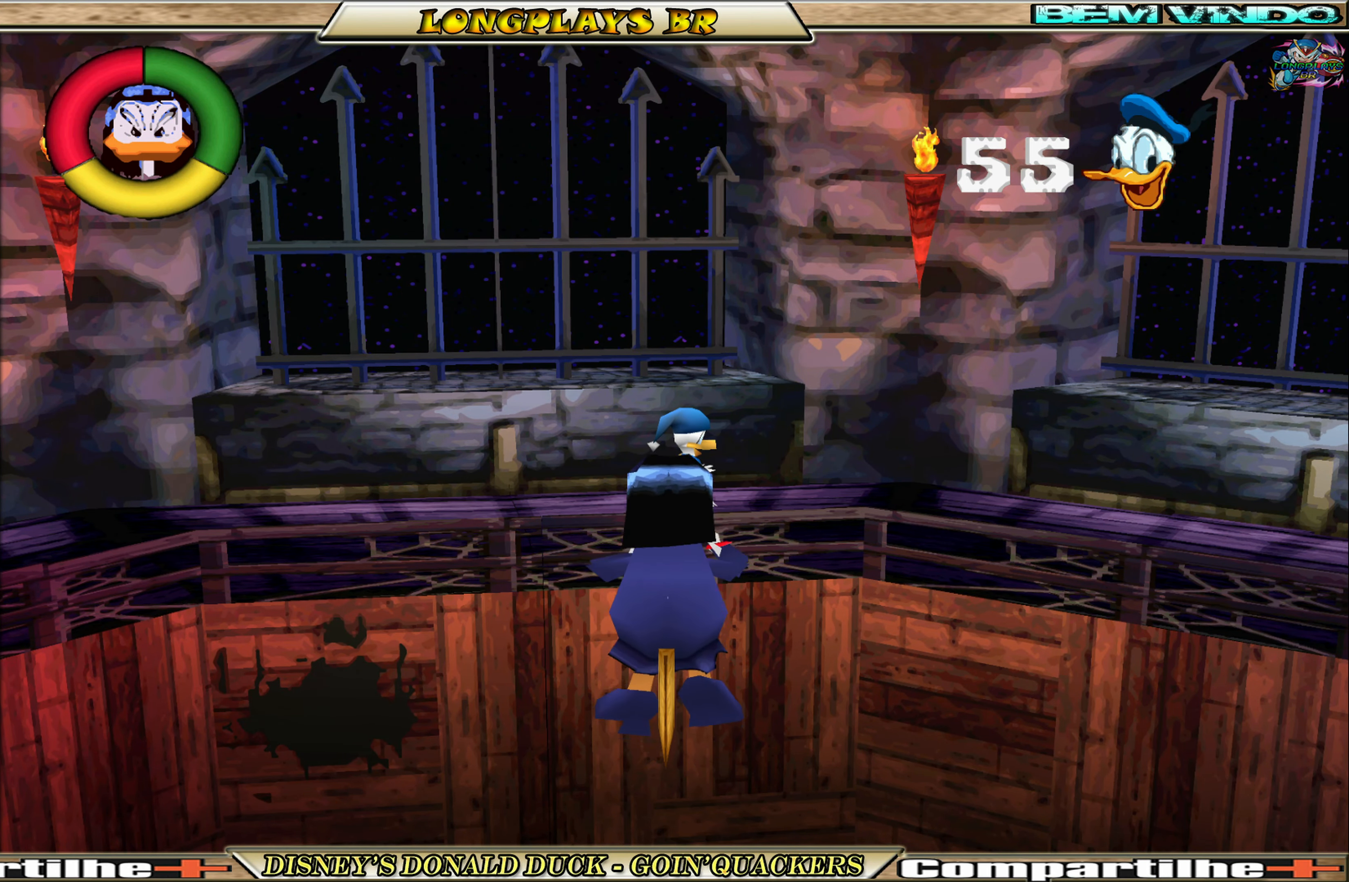
{"buttons": [], "left_stick": "center", "events": []}
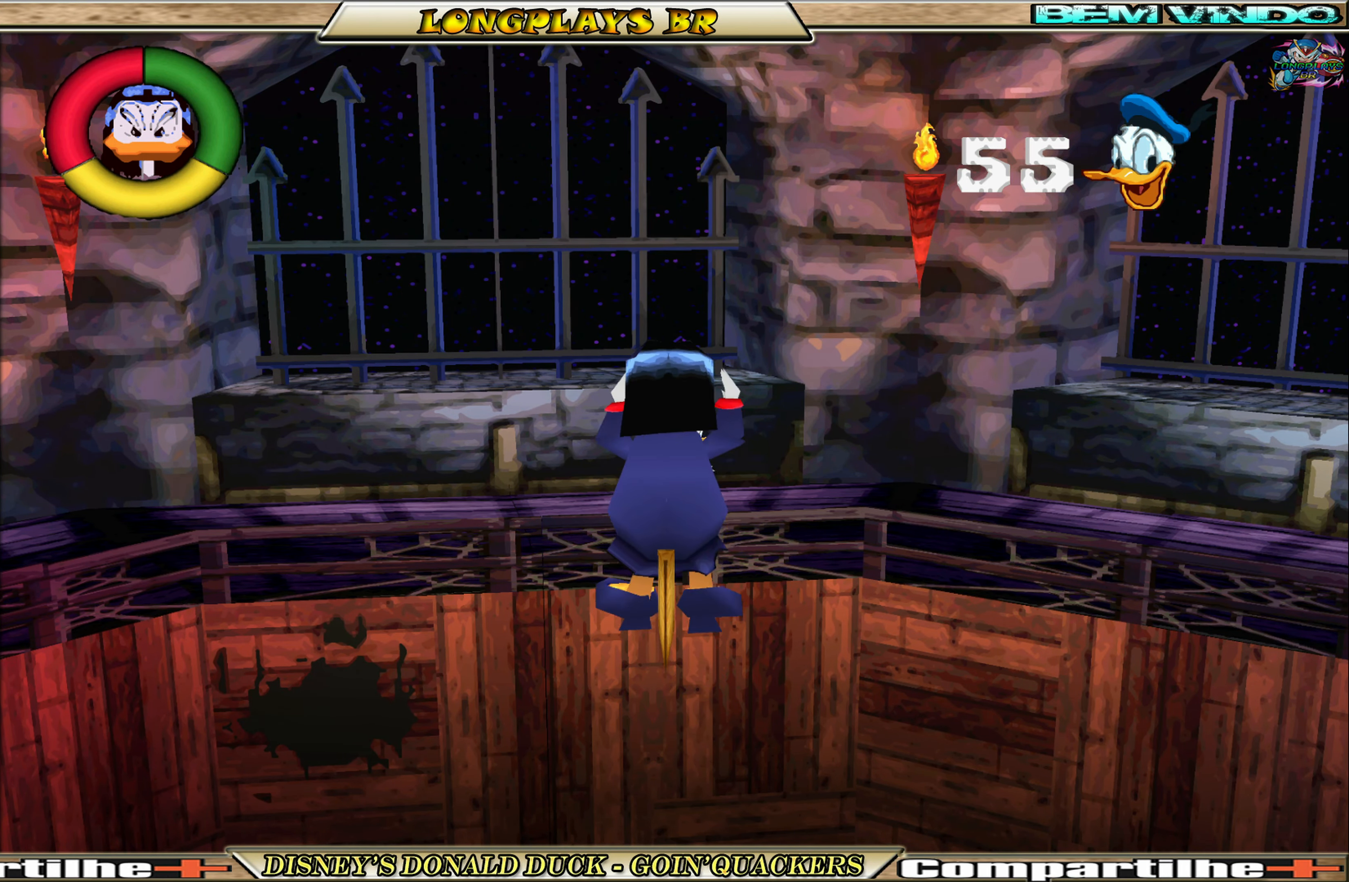
{"buttons": [], "left_stick": "center", "events": []}
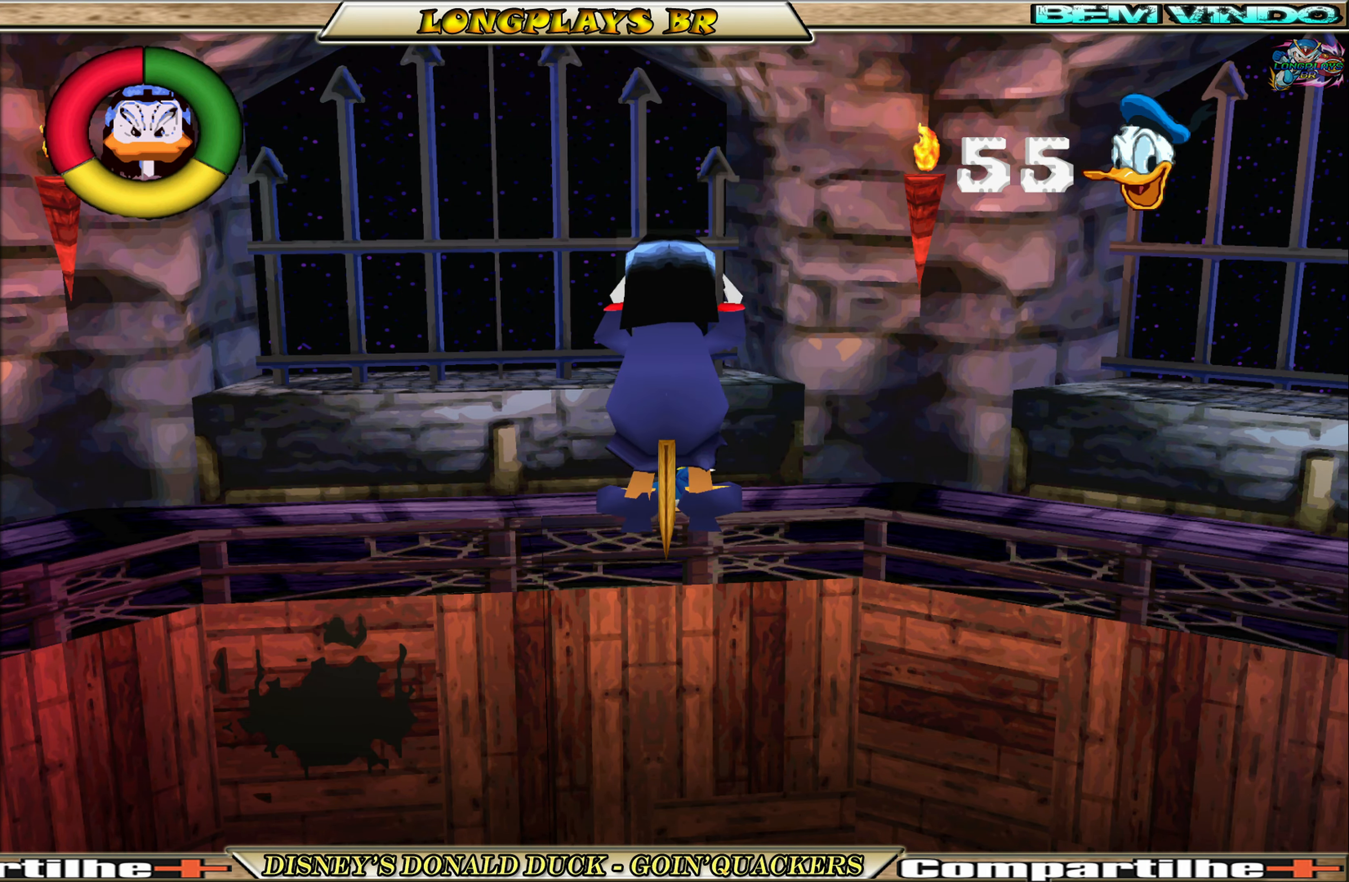
{"buttons": [], "left_stick": "center", "events": []}